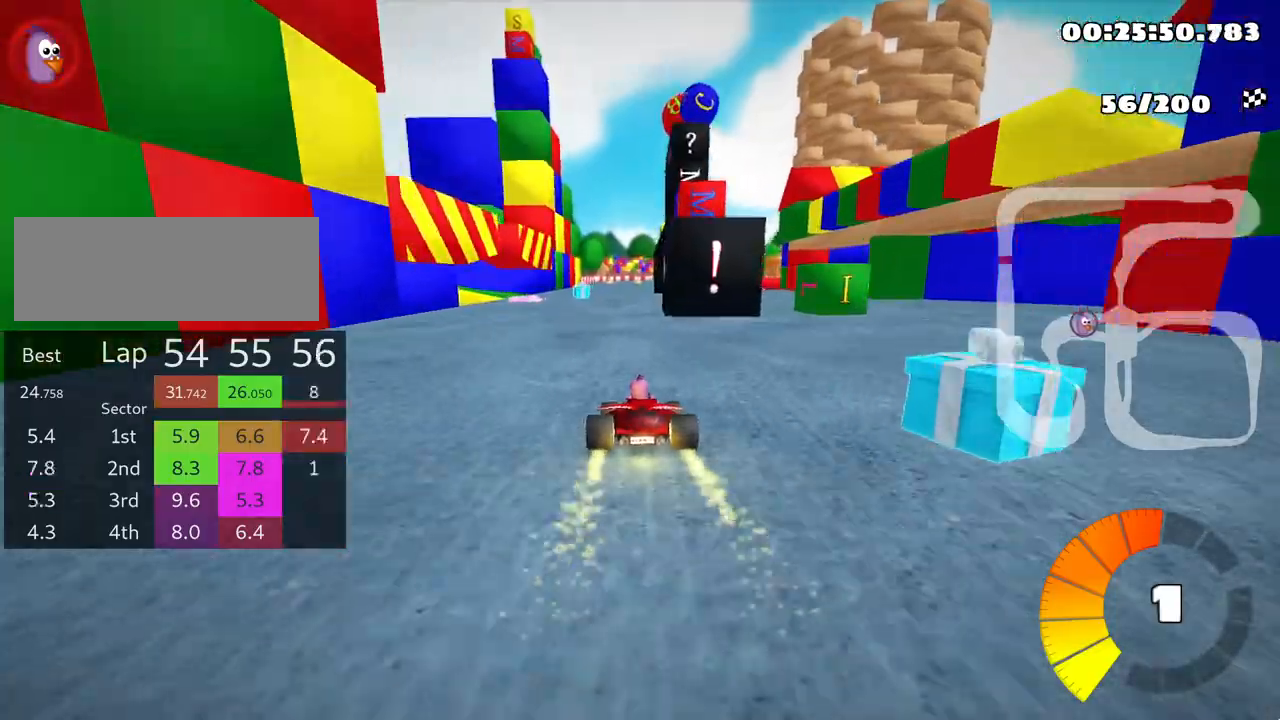
Gameplay with keyboard; each line is a JSON object with the keys held at the frame after it. "events" lists presses ("down") and releases ("up") of "down", "fire", "left", "look", "nitro", "right", "skid" and "up" between this image and that frame as [ms after this image, input, new state], when the widget could be followed in between. No other keys are recorded. Mouse input is not recorded. Key names are as the overlay labels them; some are game actions (e.g. jump) rather than physical keys.
{"keys": ["up"], "events": []}
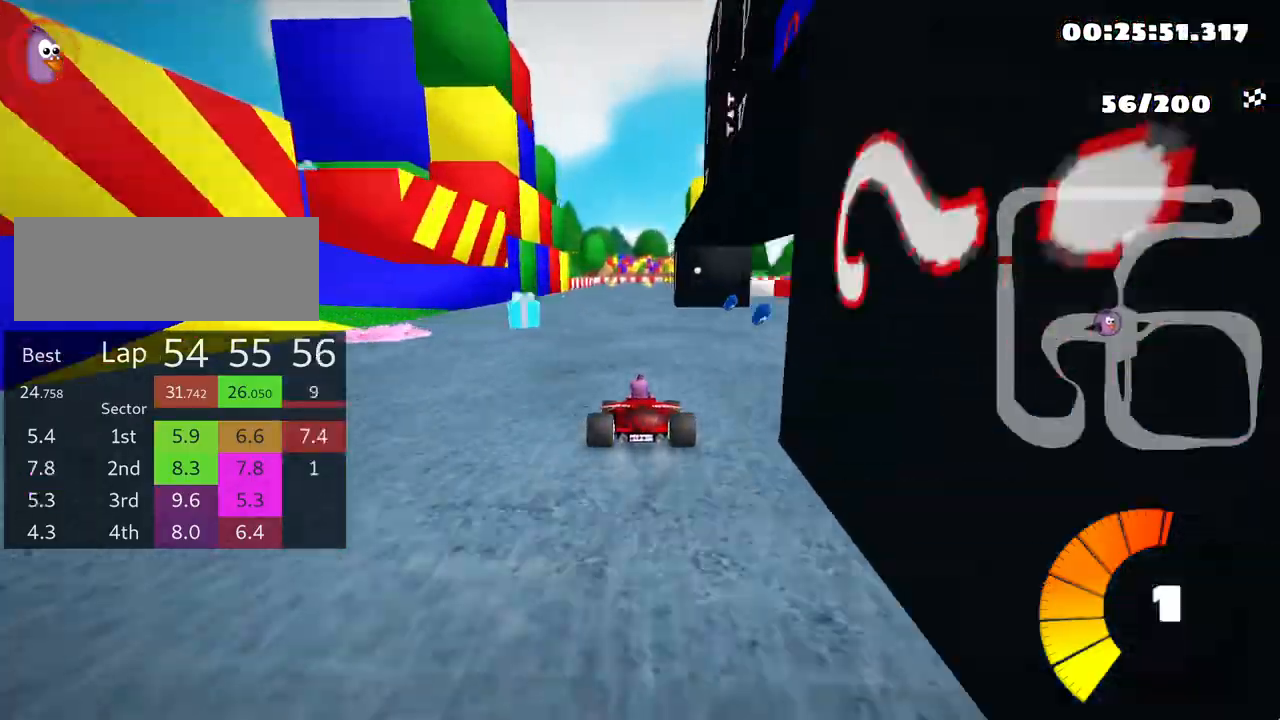
{"keys": ["up"], "events": []}
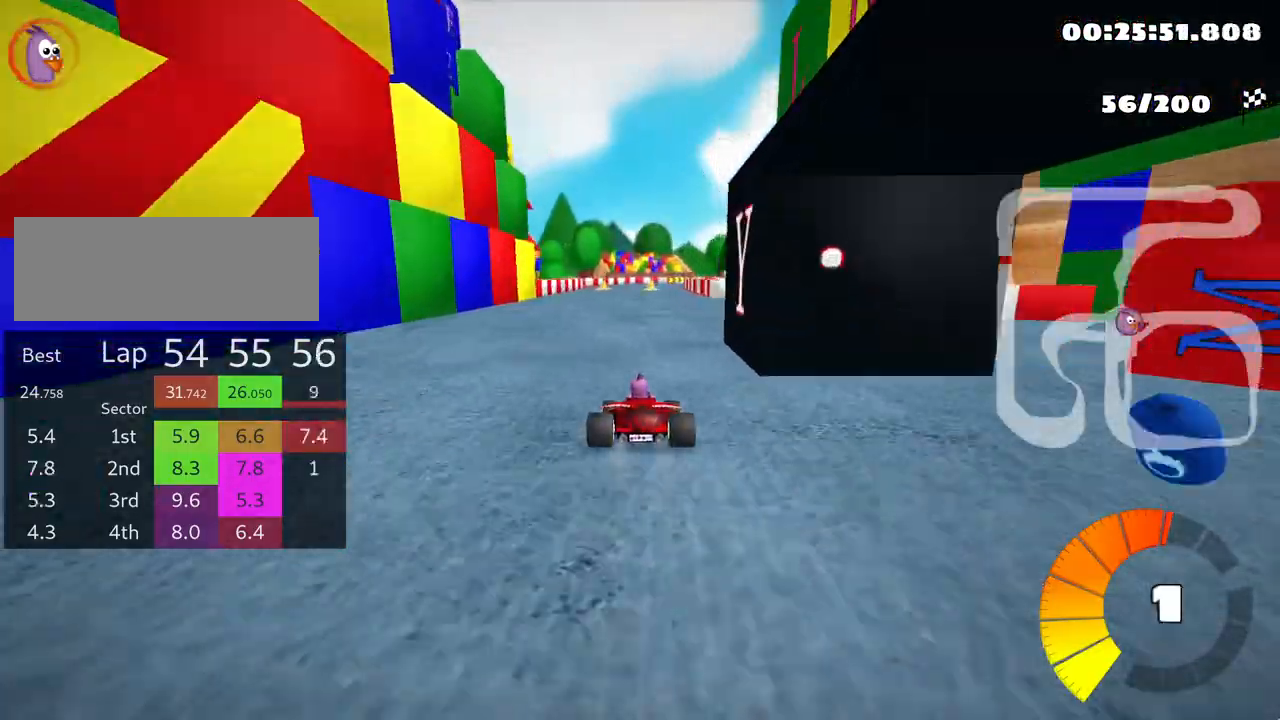
{"keys": ["right", "up"], "events": [[433, "right", "down"]]}
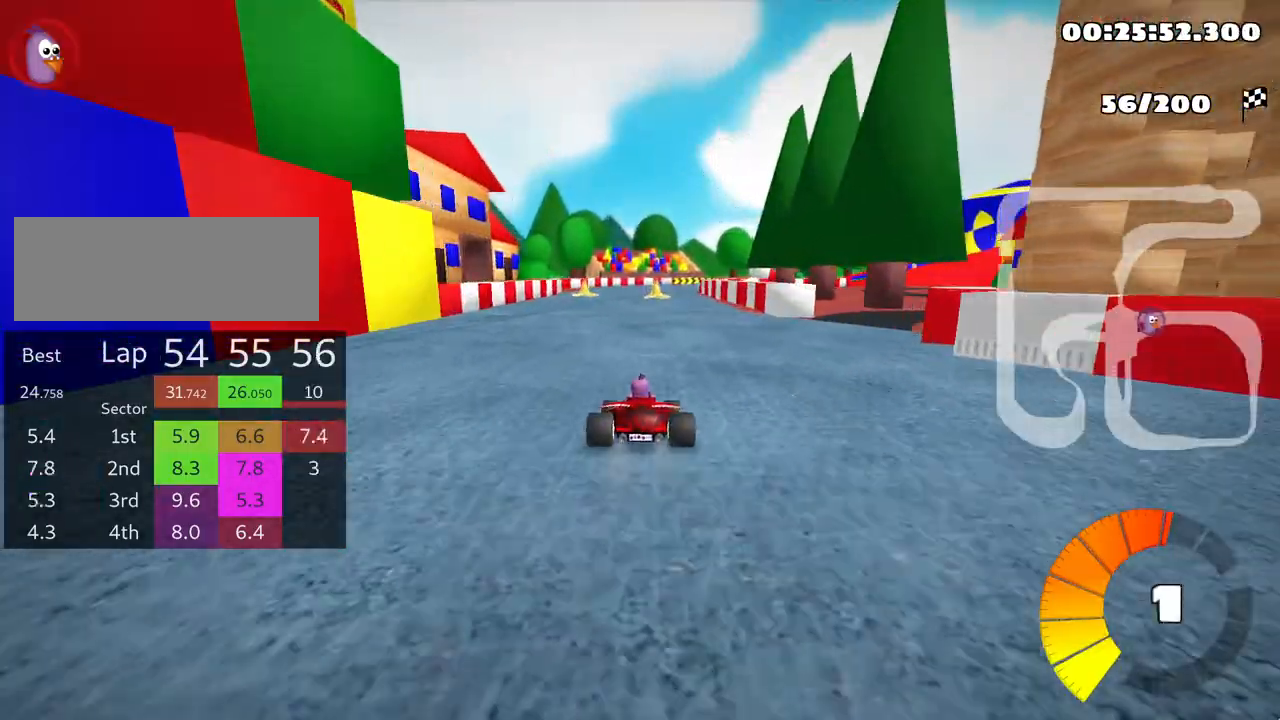
{"keys": ["up"], "events": [[67, "right", "up"]]}
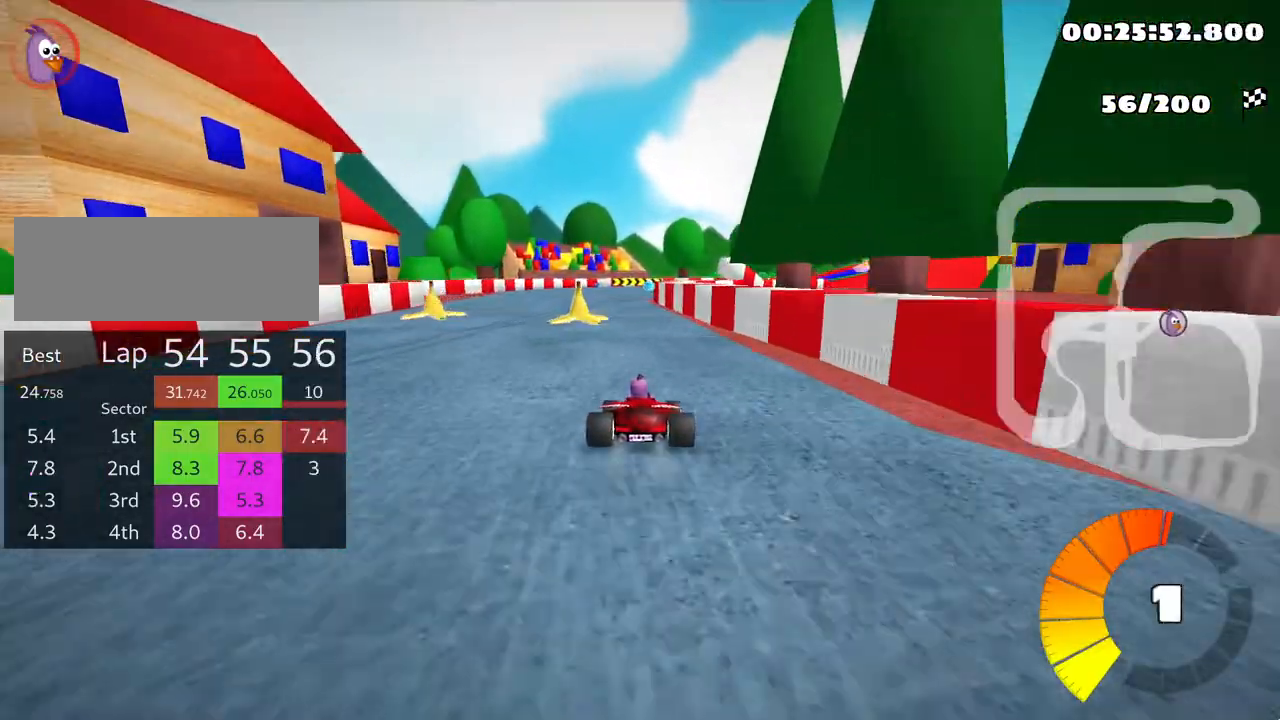
{"keys": ["up"], "events": [[300, "left", "down"], [483, "left", "up"]]}
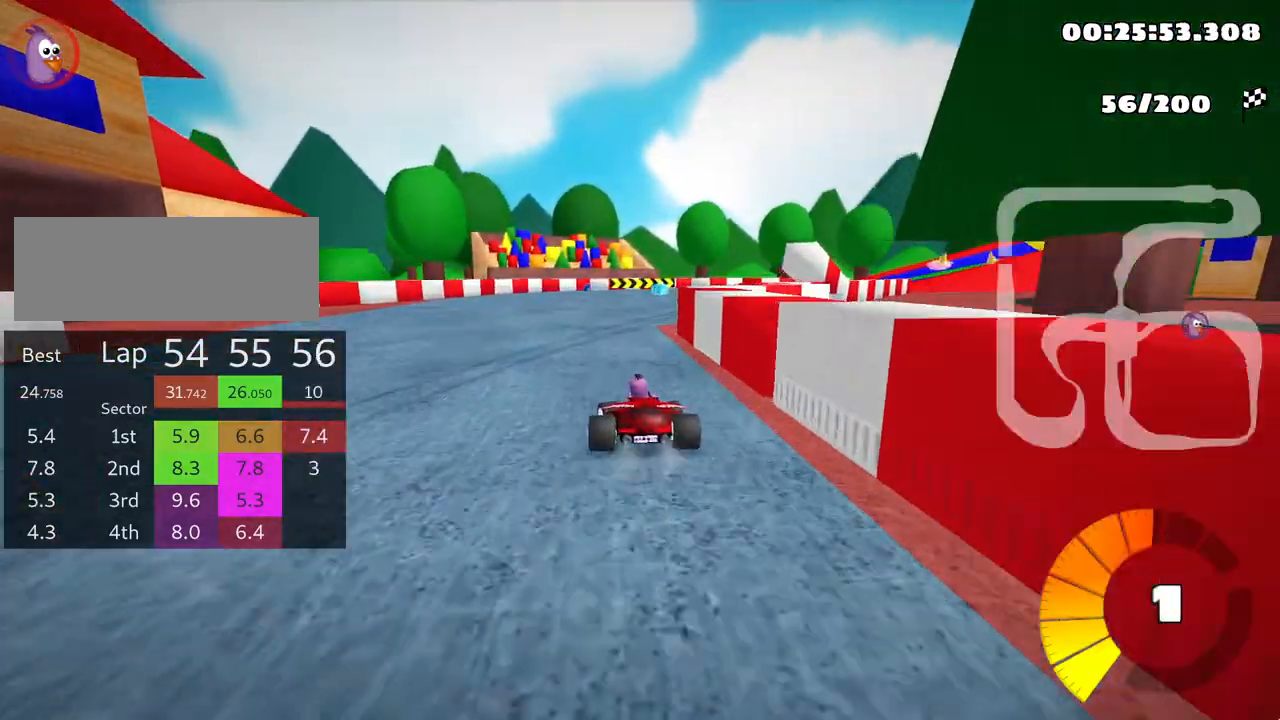
{"keys": ["right", "skid", "up"], "events": [[117, "skid", "down"], [200, "right", "down"]]}
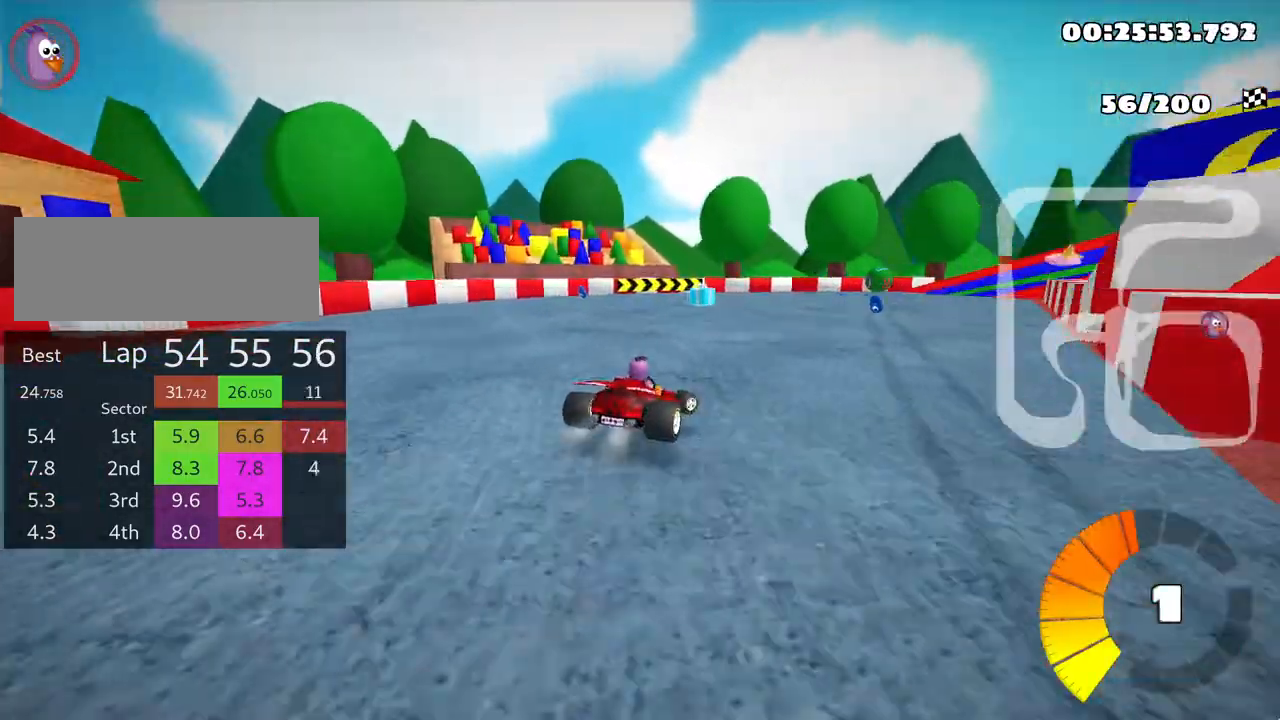
{"keys": ["right", "skid", "up"], "events": []}
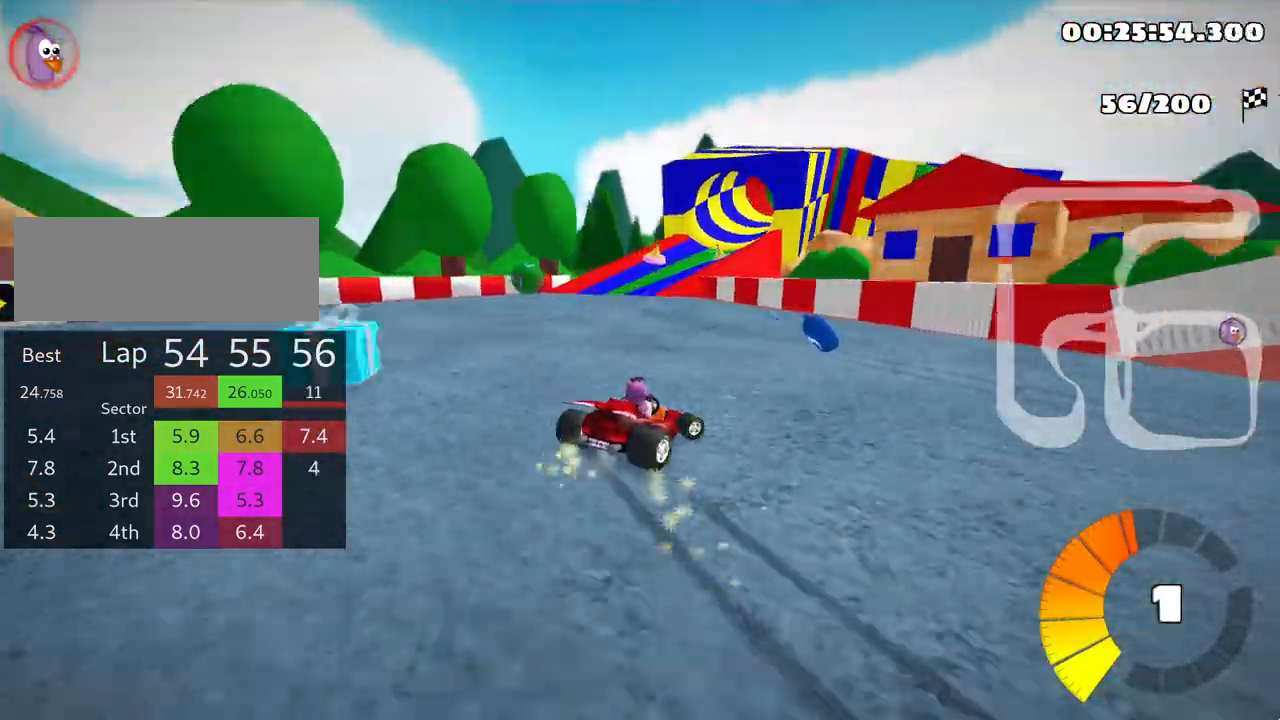
{"keys": ["left", "skid", "up"], "events": [[183, "right", "up"], [333, "left", "down"]]}
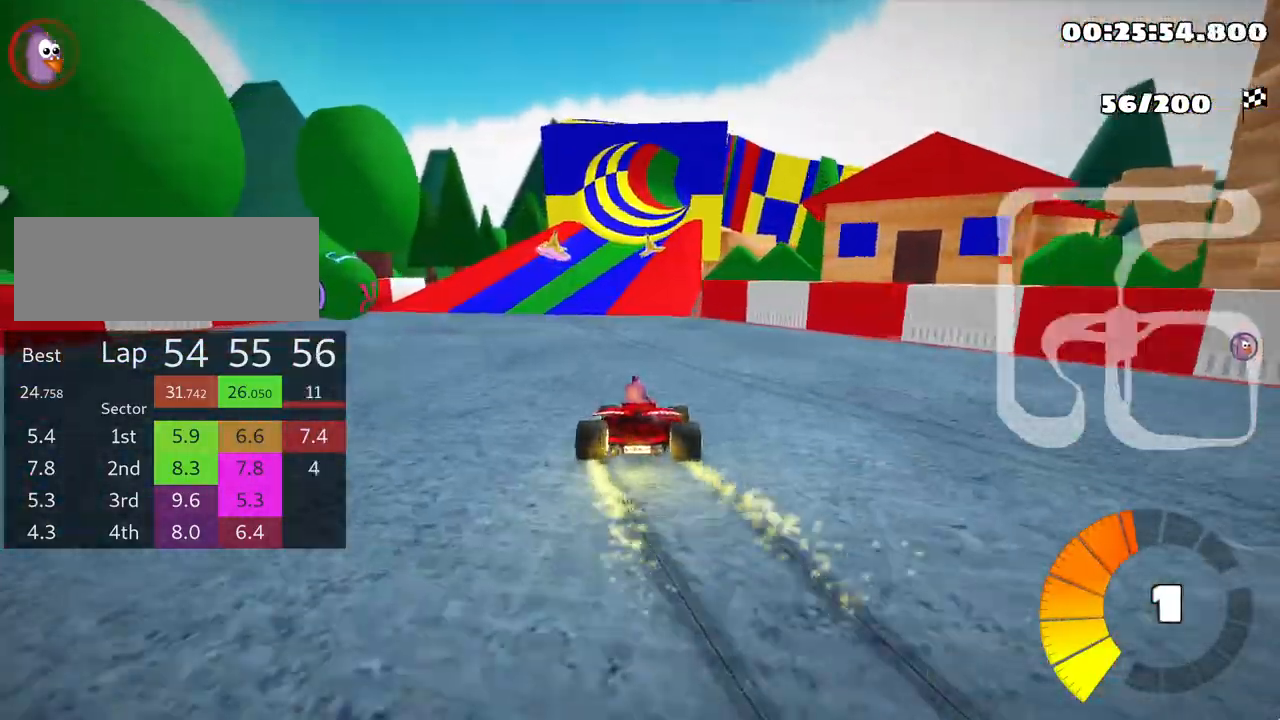
{"keys": ["right", "up"], "events": [[217, "left", "up"], [250, "skid", "up"], [417, "right", "down"]]}
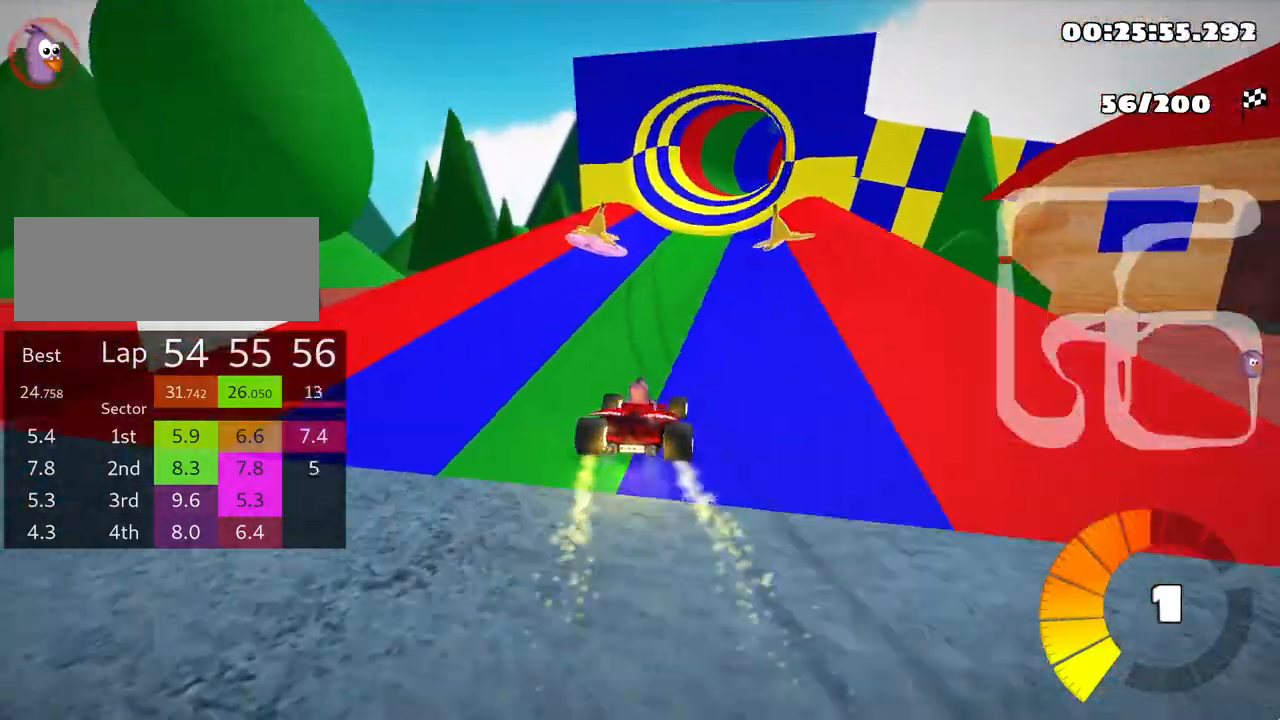
{"keys": ["left", "up"], "events": [[117, "right", "up"], [367, "left", "down"]]}
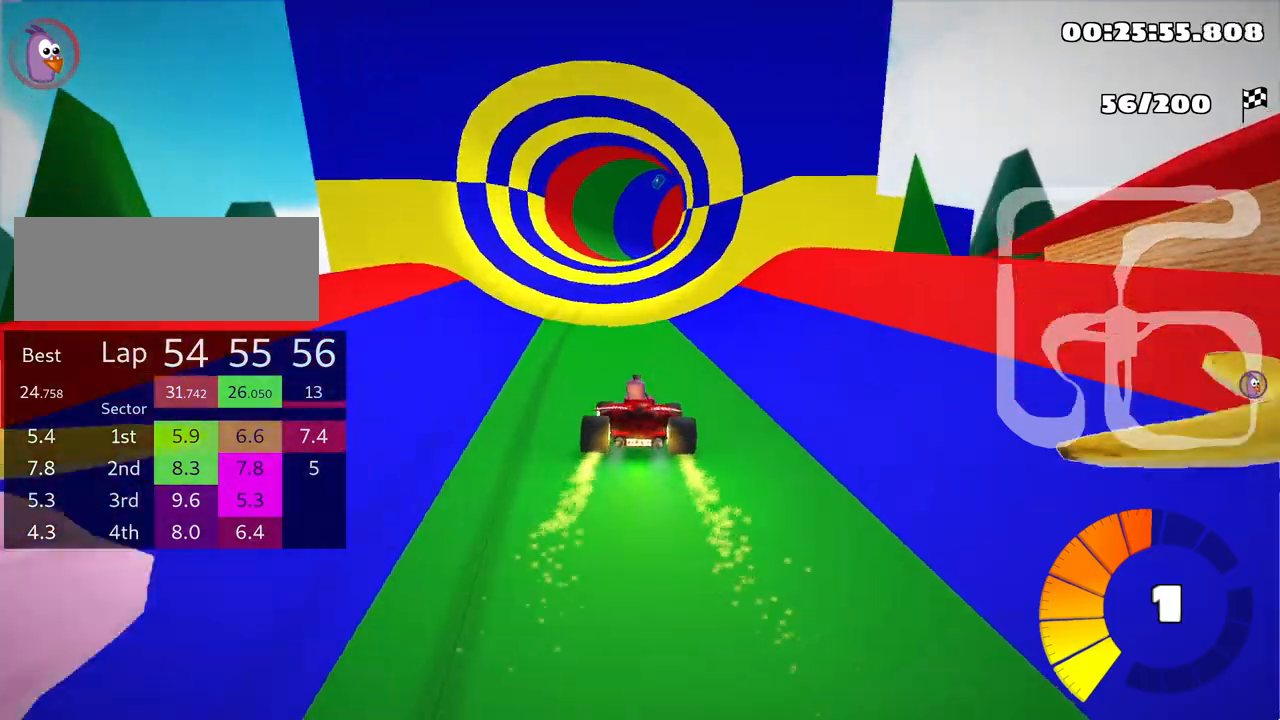
{"keys": ["skid", "up"], "events": [[50, "left", "up"], [500, "skid", "down"]]}
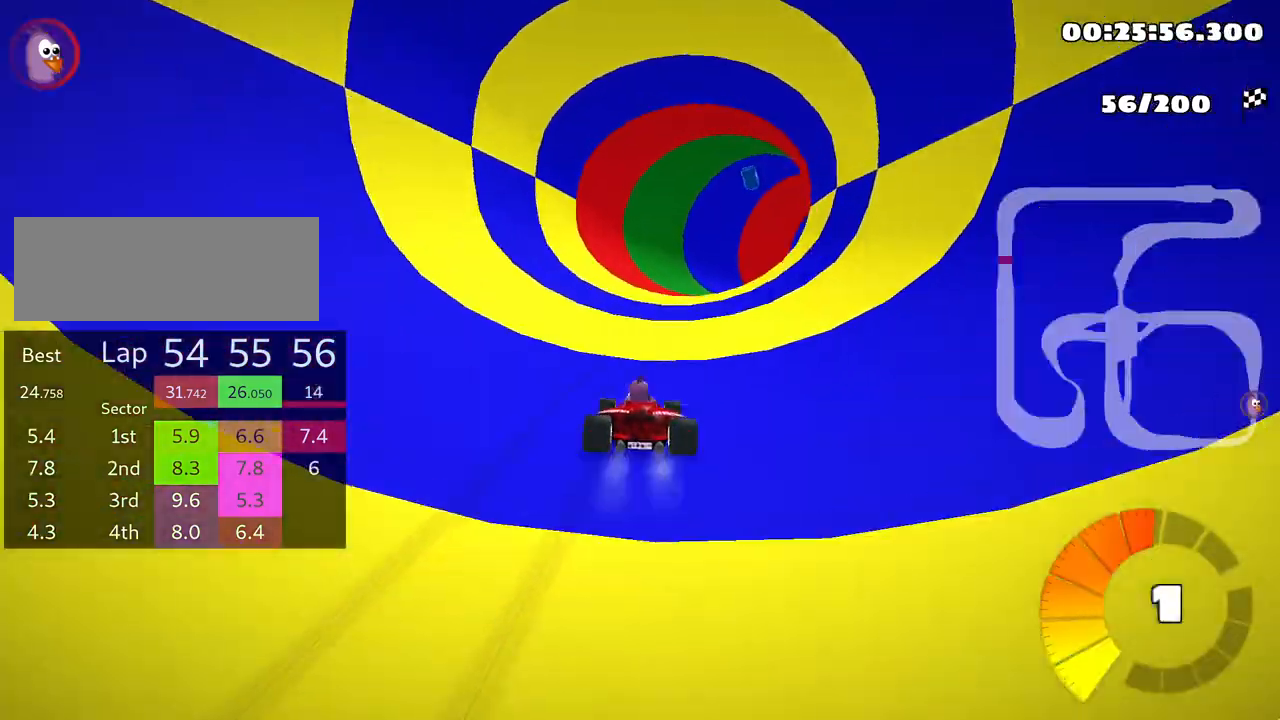
{"keys": ["right", "skid", "up"], "events": [[67, "right", "down"]]}
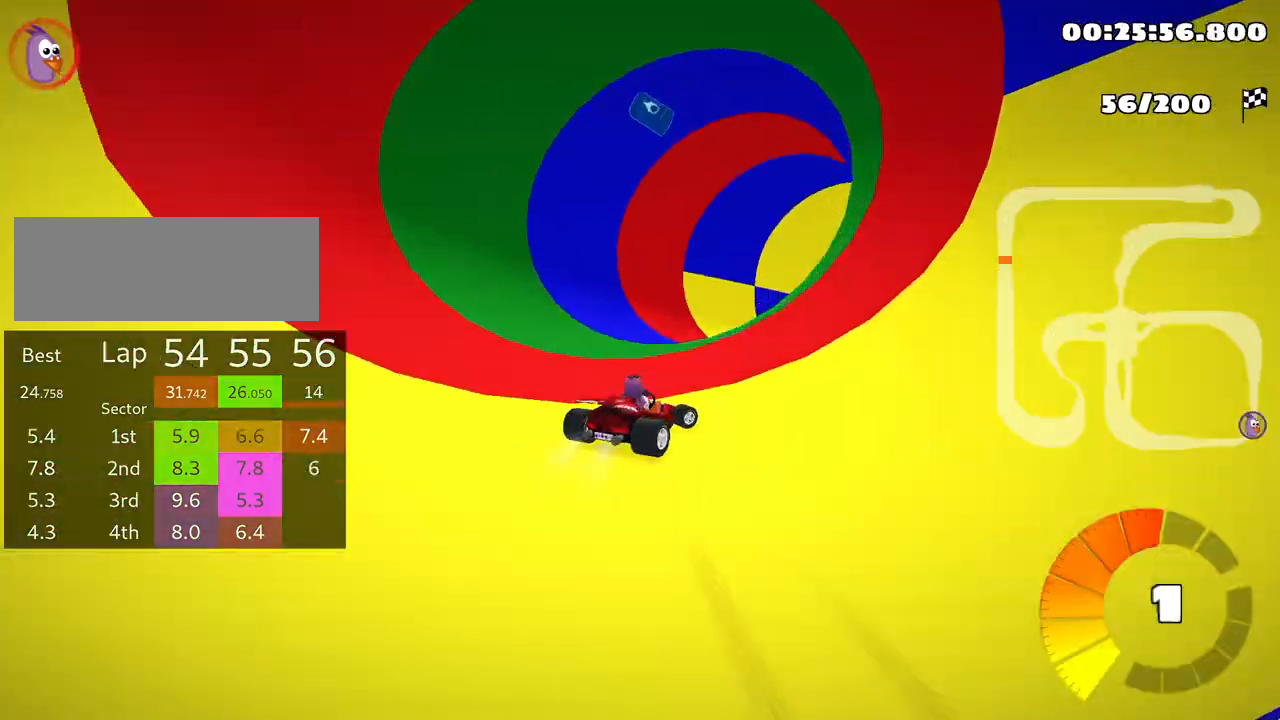
{"keys": ["up"], "events": [[200, "skid", "up"], [350, "right", "up"]]}
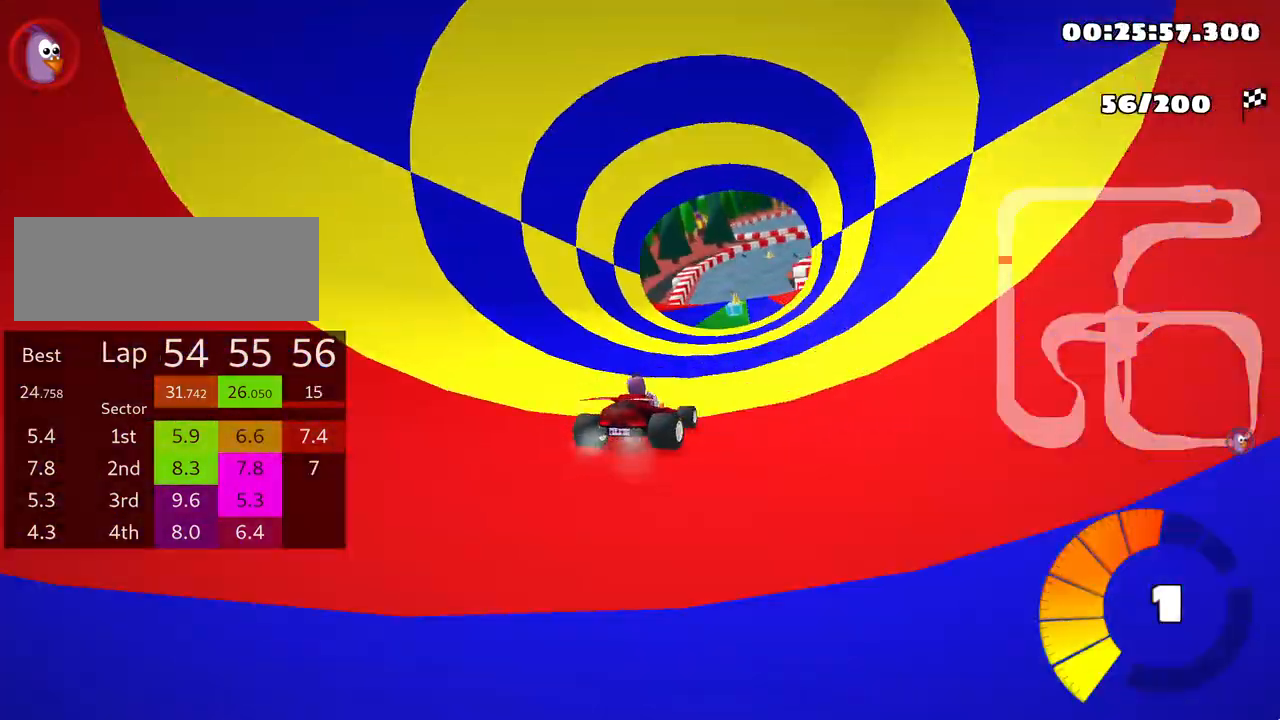
{"keys": ["left", "nitro", "up"], "events": [[433, "left", "down"], [500, "nitro", "down"]]}
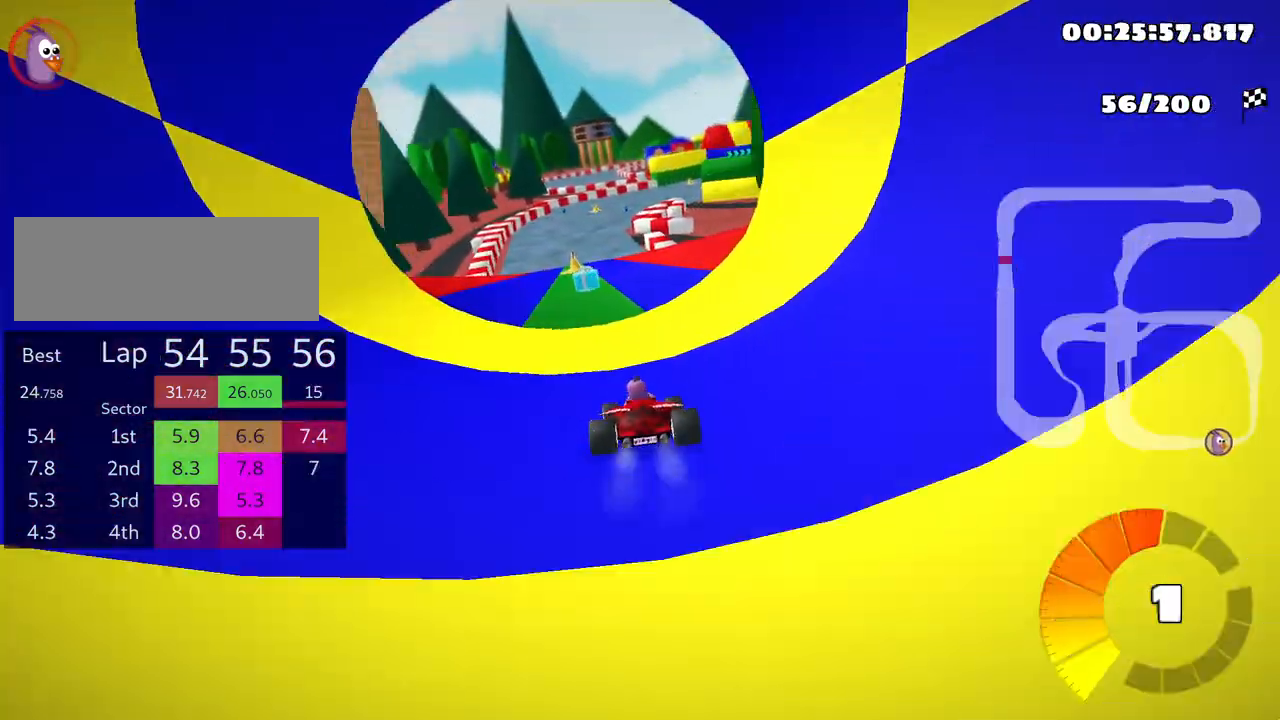
{"keys": ["up"], "events": [[133, "nitro", "up"], [200, "left", "up"]]}
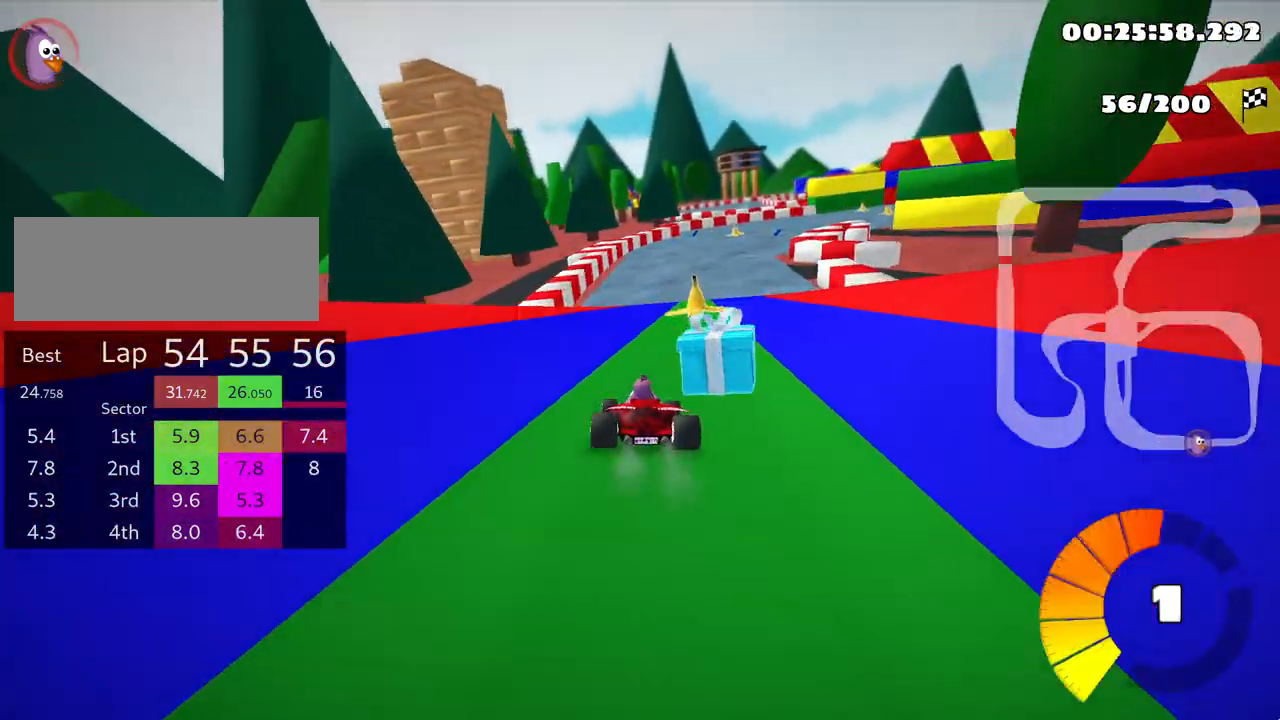
{"keys": ["right", "skid", "up"], "events": [[200, "skid", "down"], [217, "right", "down"]]}
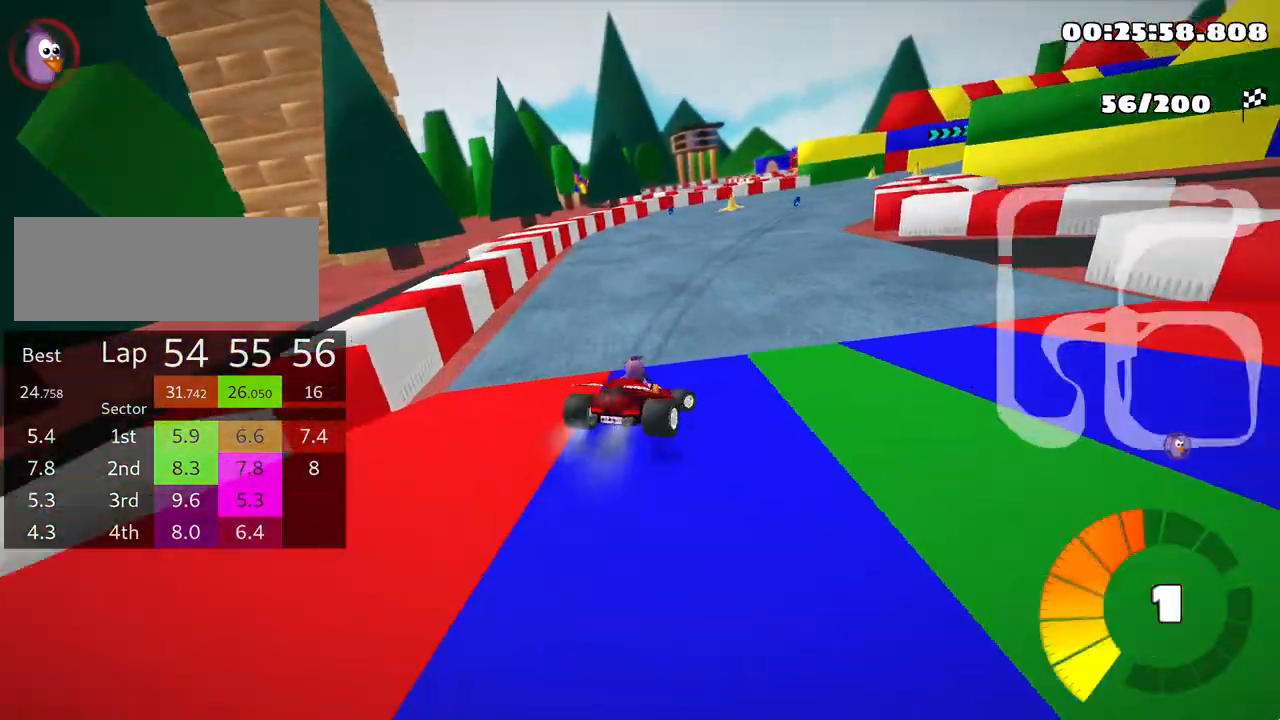
{"keys": ["left", "skid", "up"], "events": [[217, "left", "down"], [250, "right", "up"]]}
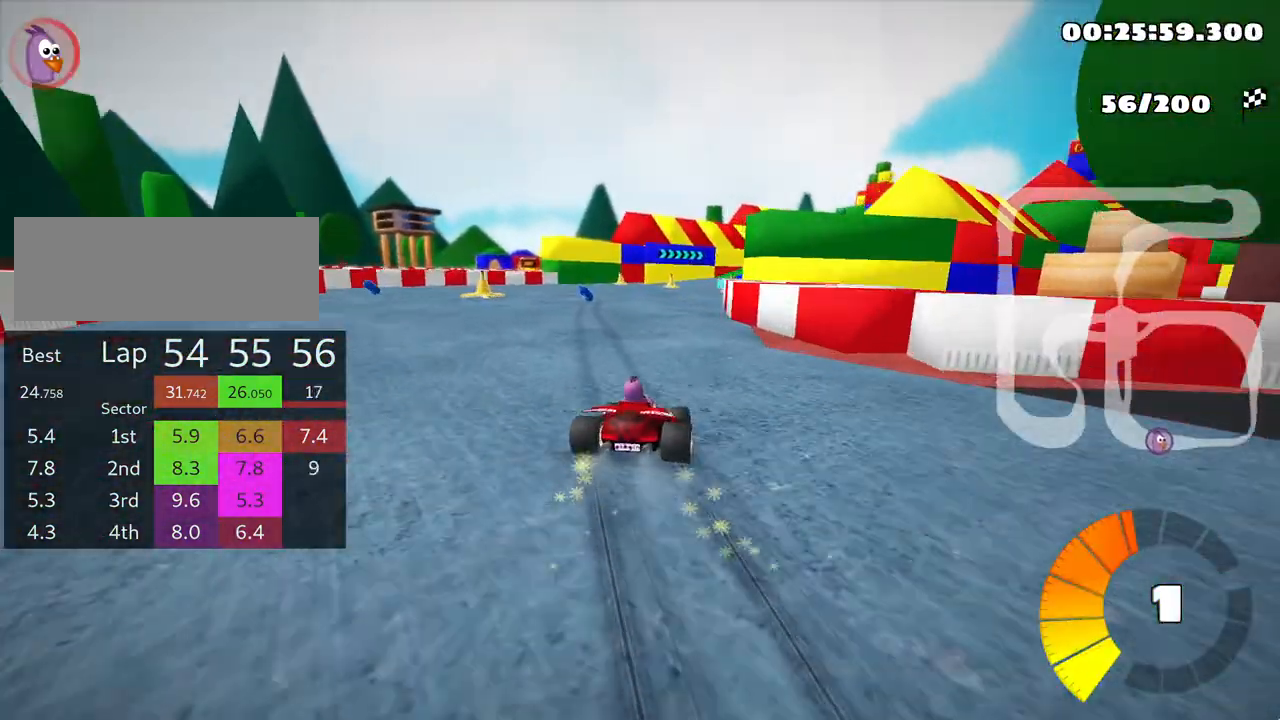
{"keys": ["right", "skid", "up"], "events": [[467, "left", "up"], [483, "right", "down"]]}
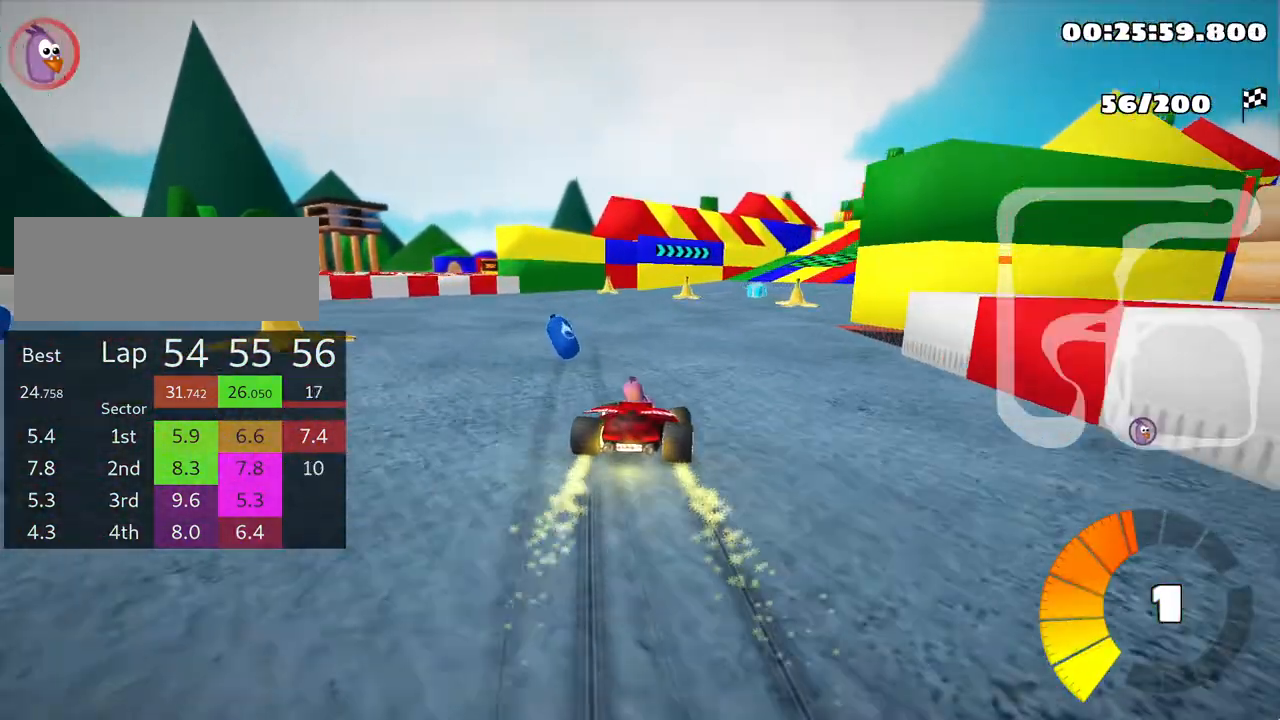
{"keys": ["up"], "events": [[67, "skid", "up"], [150, "right", "up"]]}
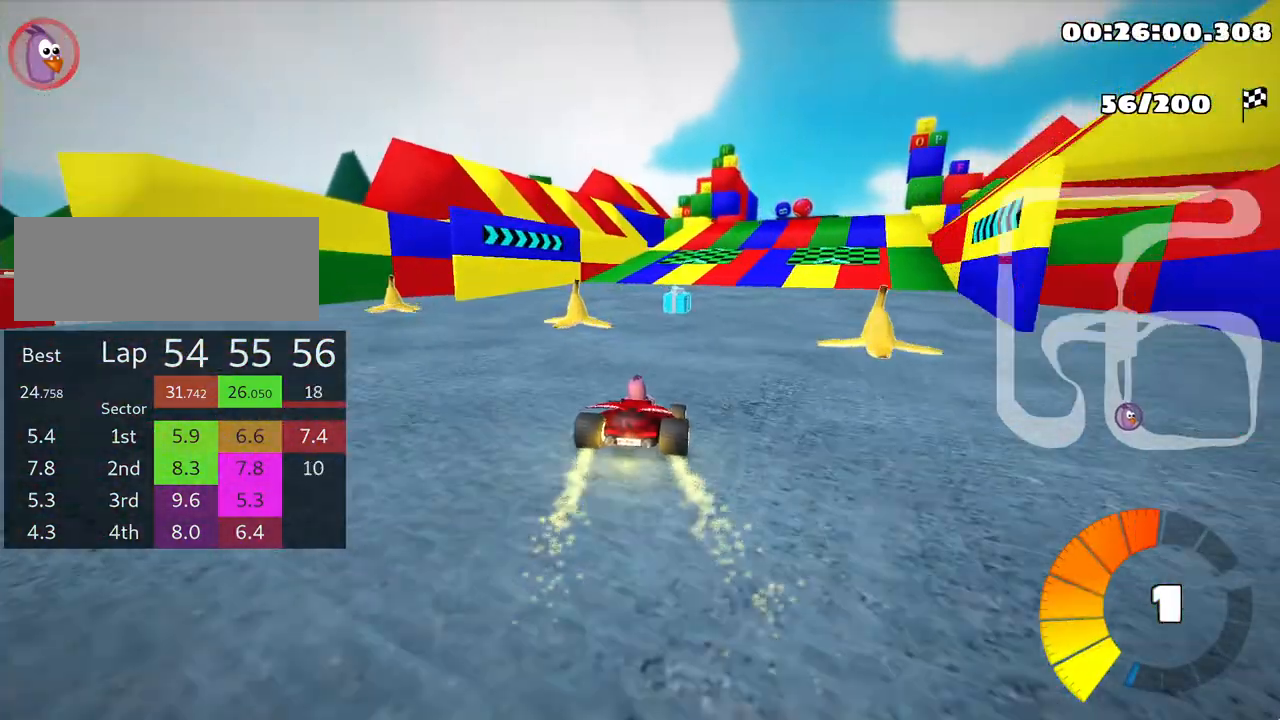
{"keys": ["right", "up"], "events": [[117, "skid", "down"], [133, "right", "down"], [283, "skid", "up"], [317, "right", "up"], [467, "right", "down"]]}
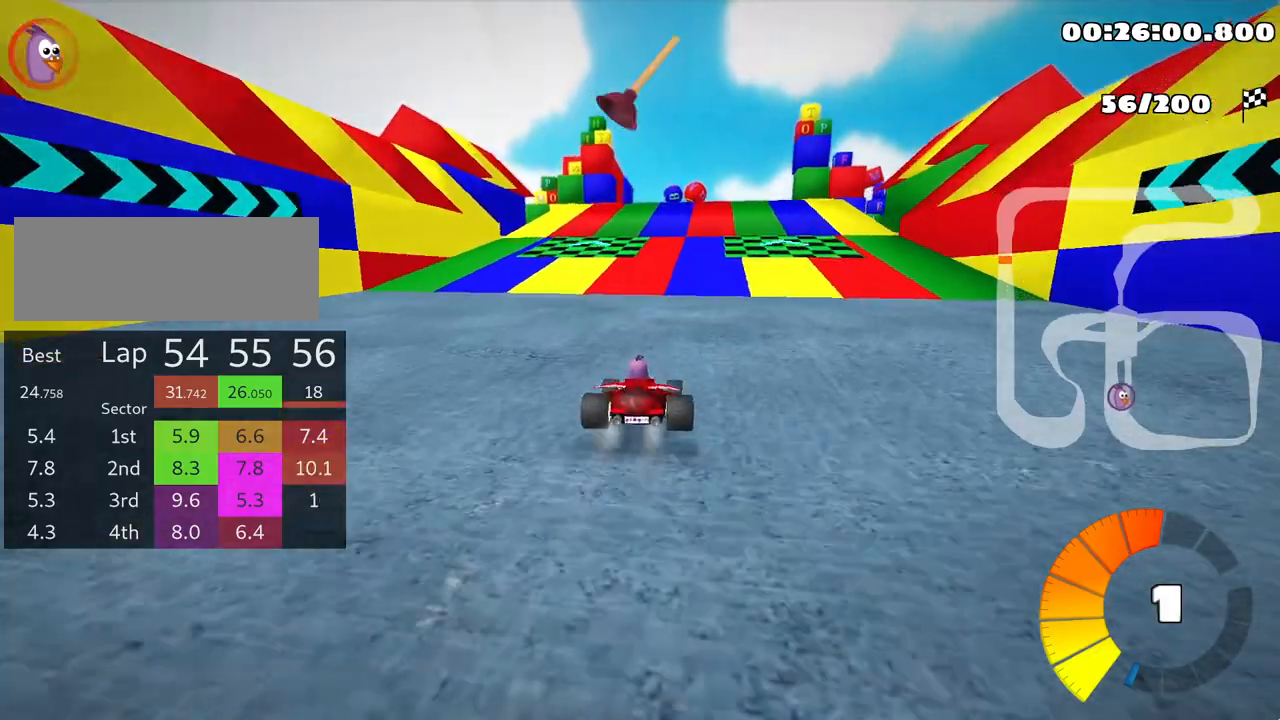
{"keys": ["up"], "events": [[117, "right", "up"], [233, "right", "down"], [433, "right", "up"]]}
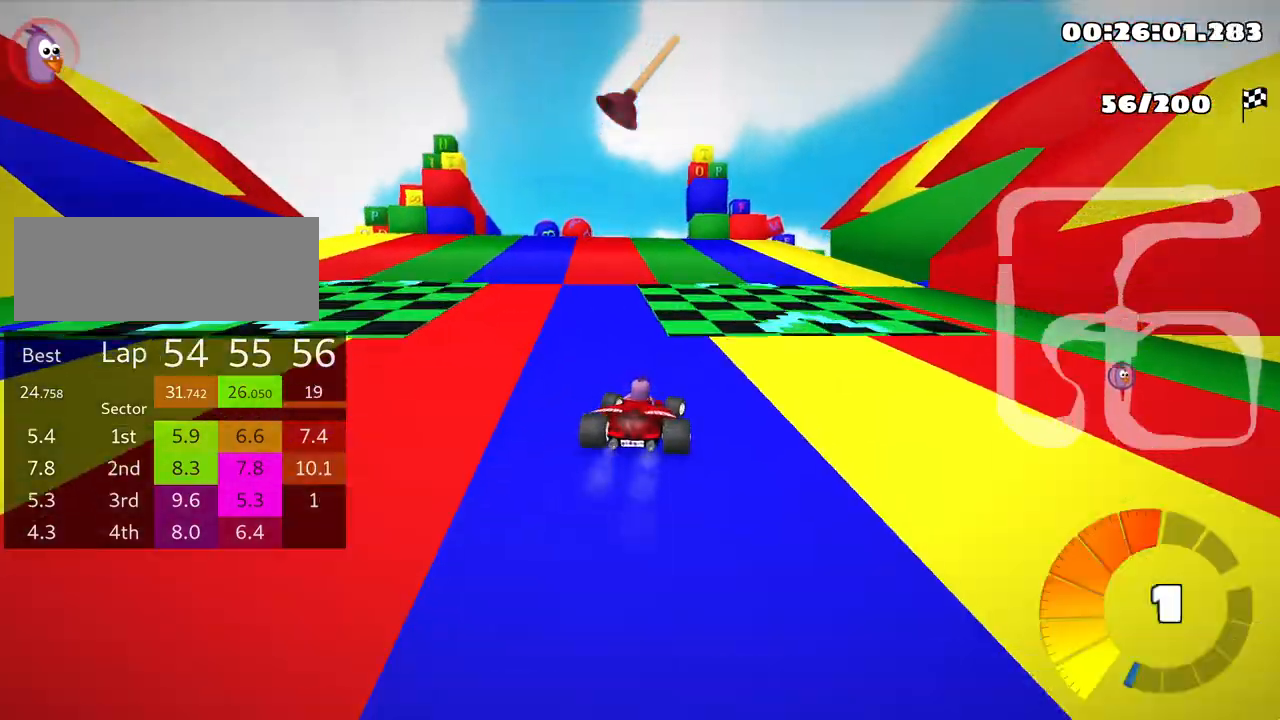
{"keys": ["skid", "up"], "events": [[17, "left", "down"], [217, "left", "up"], [500, "skid", "down"]]}
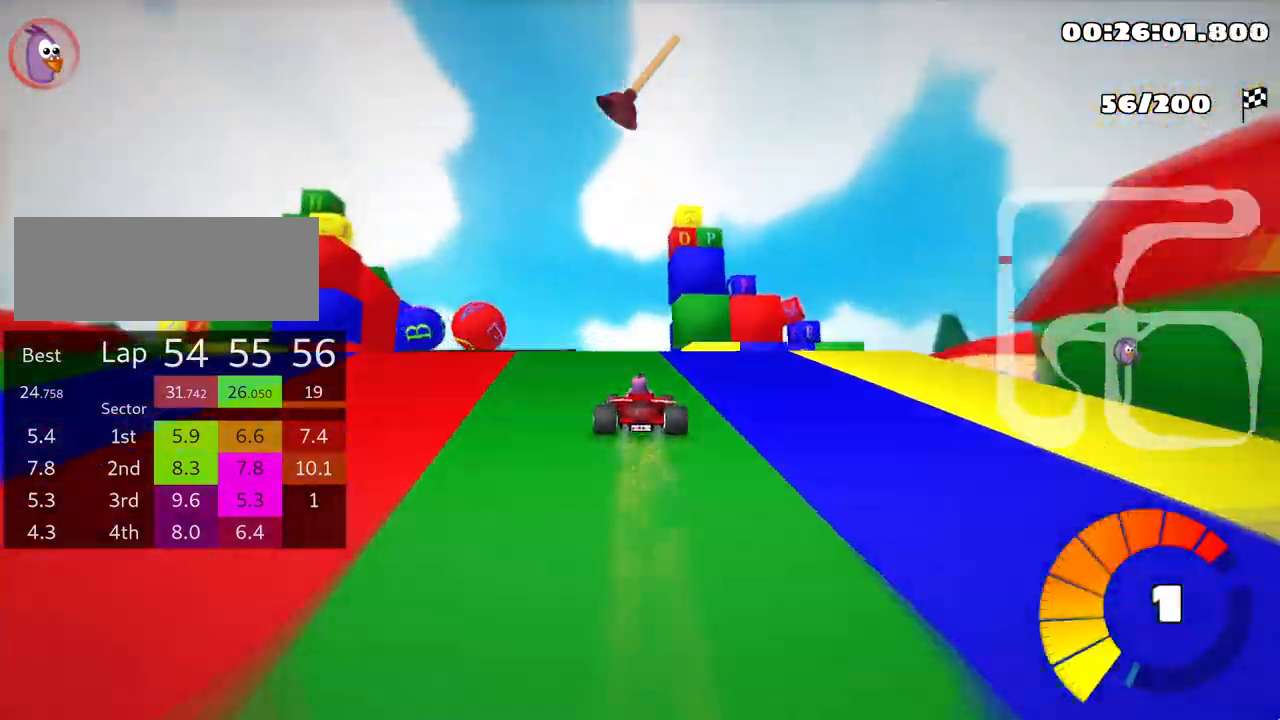
{"keys": ["right", "skid", "up"], "events": [[33, "right", "down"]]}
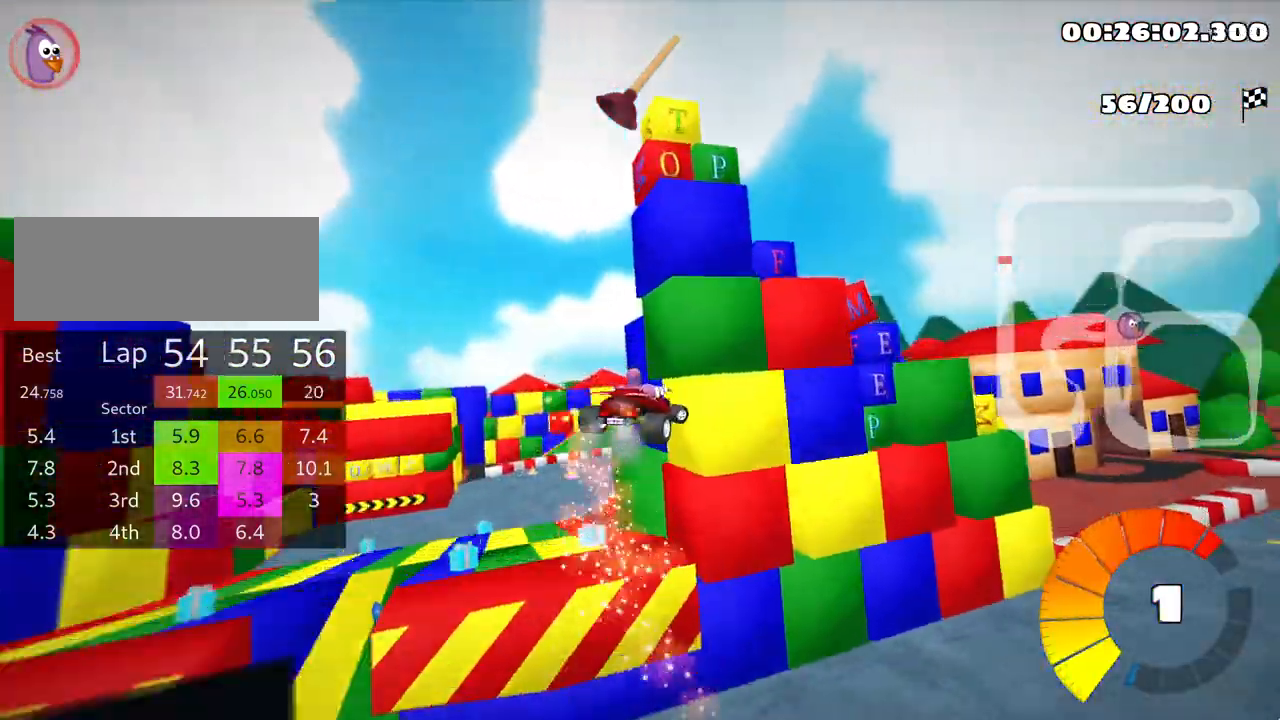
{"keys": ["right", "skid", "up"], "events": []}
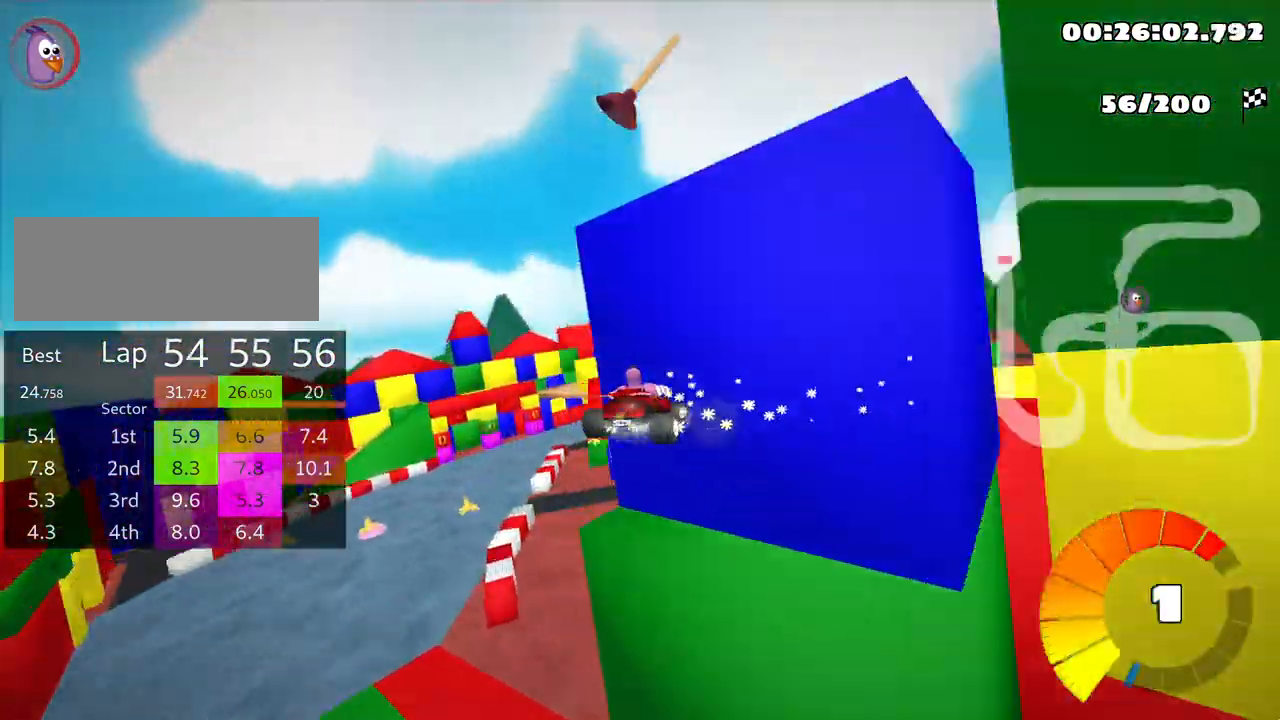
{"keys": ["right", "skid", "up"], "events": []}
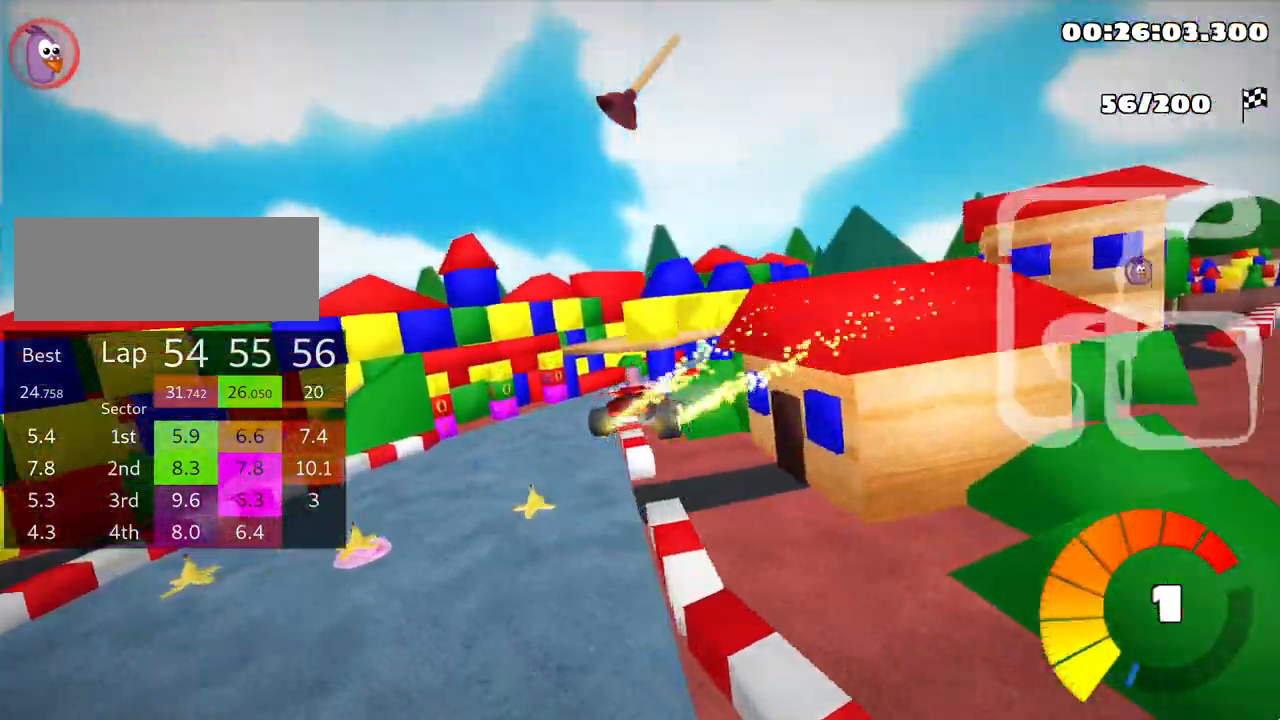
{"keys": ["right", "up"], "events": [[17, "fire", "down"], [167, "fire", "up"], [183, "skid", "up"]]}
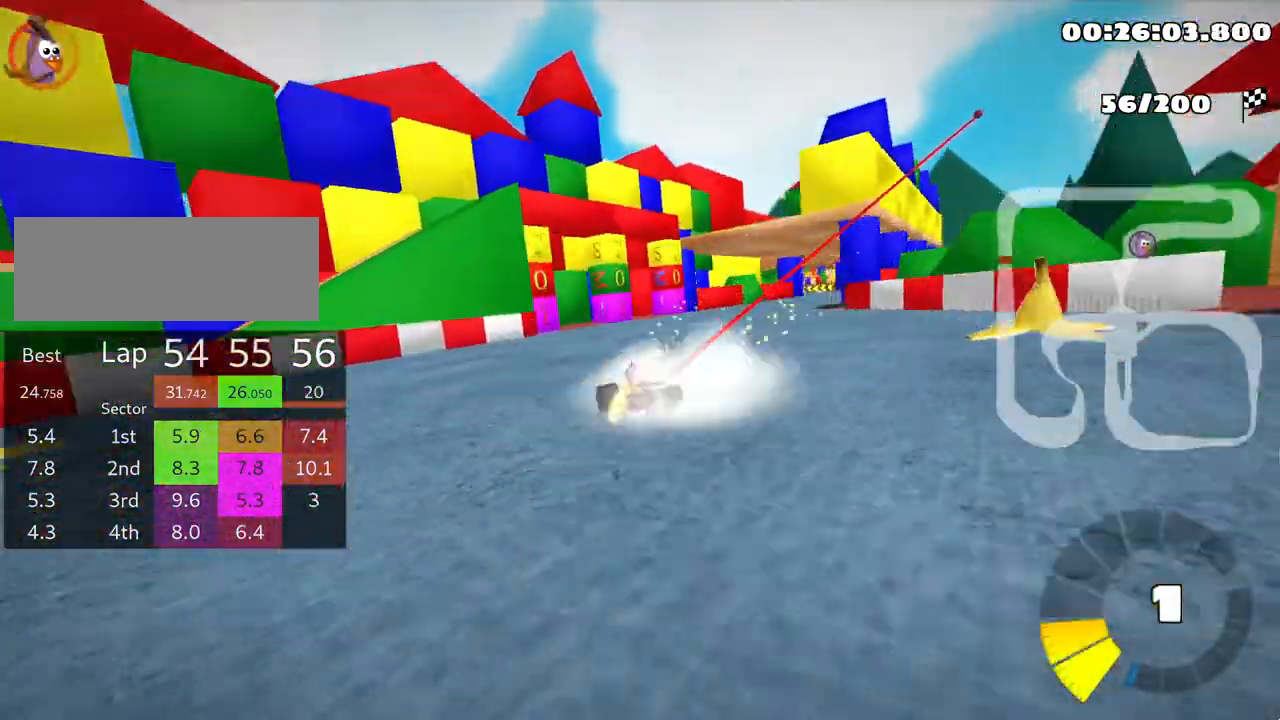
{"keys": ["up"], "events": [[133, "right", "up"]]}
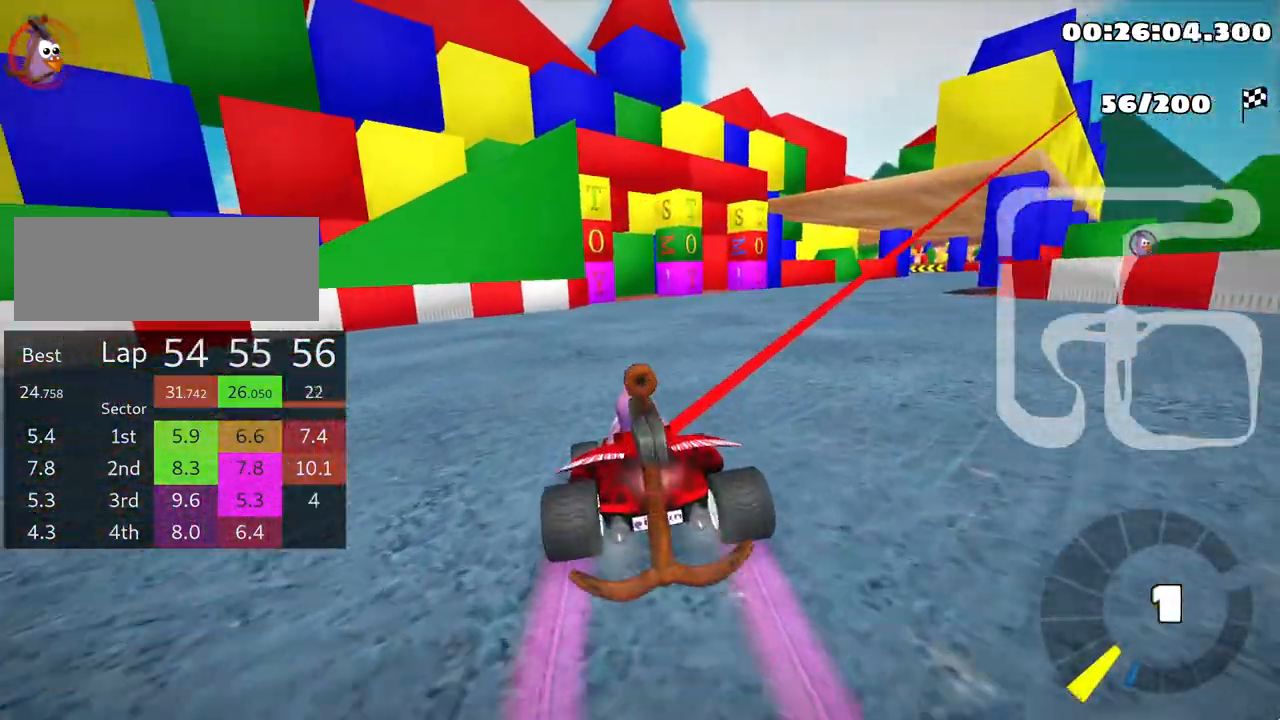
{"keys": ["up"], "events": [[333, "nitro", "down"], [483, "nitro", "up"]]}
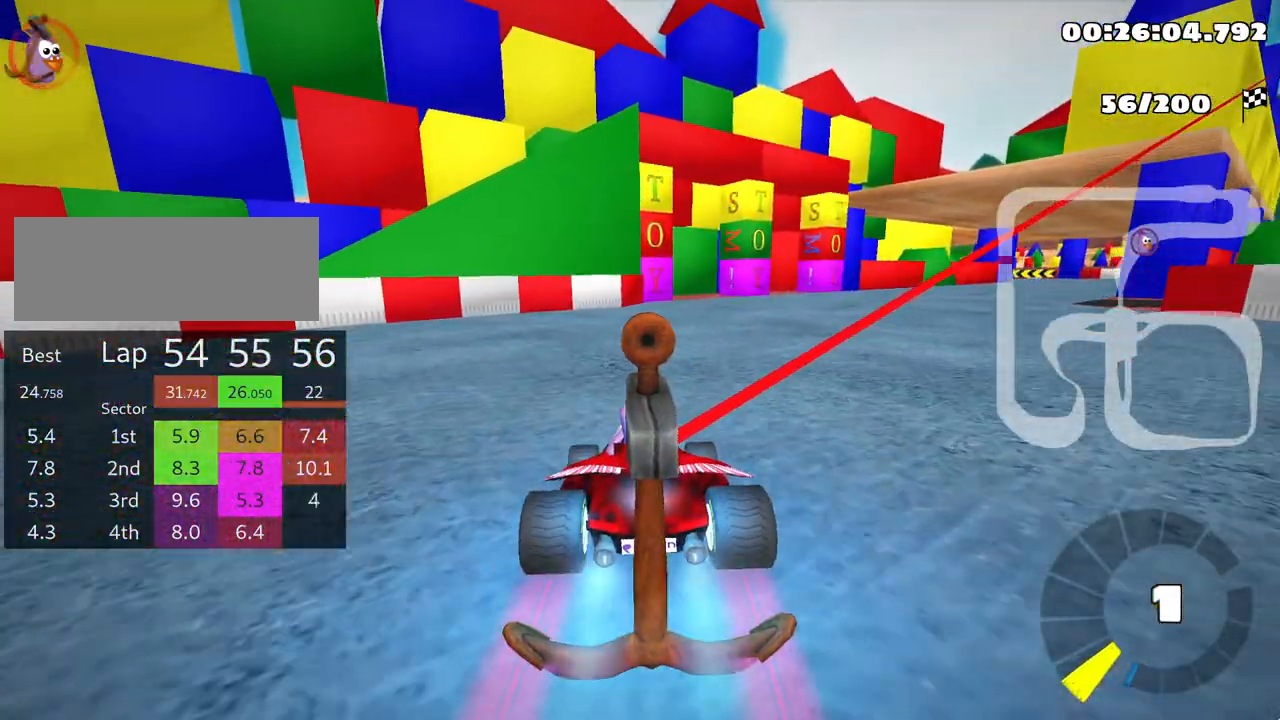
{"keys": ["right", "skid", "up"], "events": [[17, "right", "down"], [117, "skid", "down"]]}
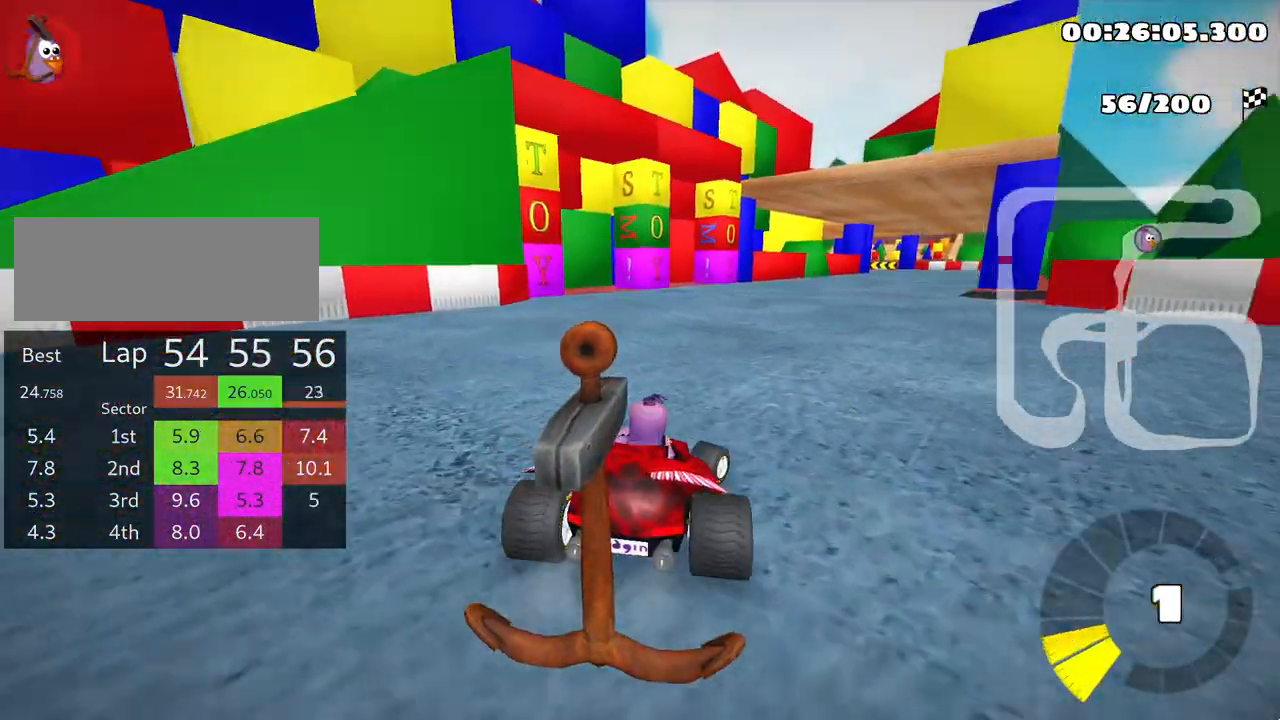
{"keys": ["left", "skid", "up"], "events": [[233, "left", "down"], [233, "right", "up"]]}